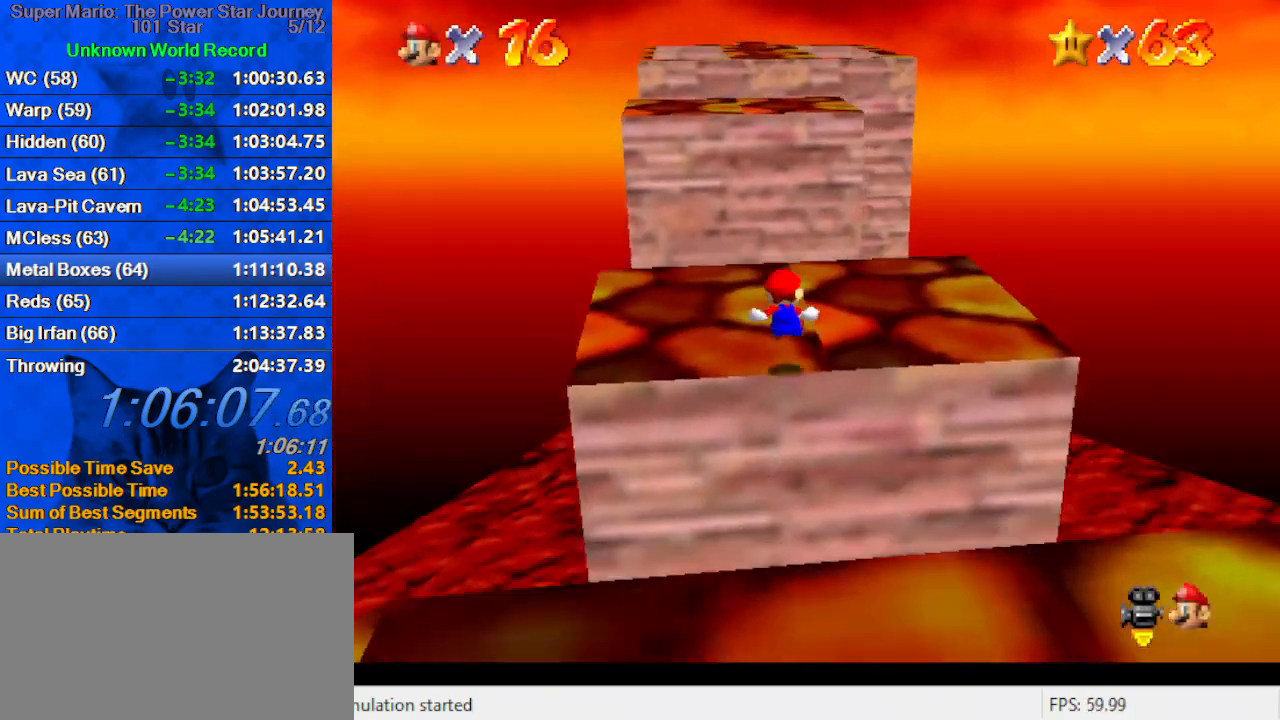
Gameplay with keyboard; each line is a JSON object with the keys held at the frame after it. "events" lists presses ("down") and releases ("up") of "a", "c", "ctrl", "d", "down", "left", "return", "right", "s", "shift", "up", "w", "x" and "y" between this image and that frame as [ms after this image, input, new state], when the widget could be followed in between. No other keys are recorded. Mouse input is not recorded.
{"keys": ["shift", "up", "y"], "events": [[167, "right", "up"], [400, "y", "down"], [467, "shift", "down"]]}
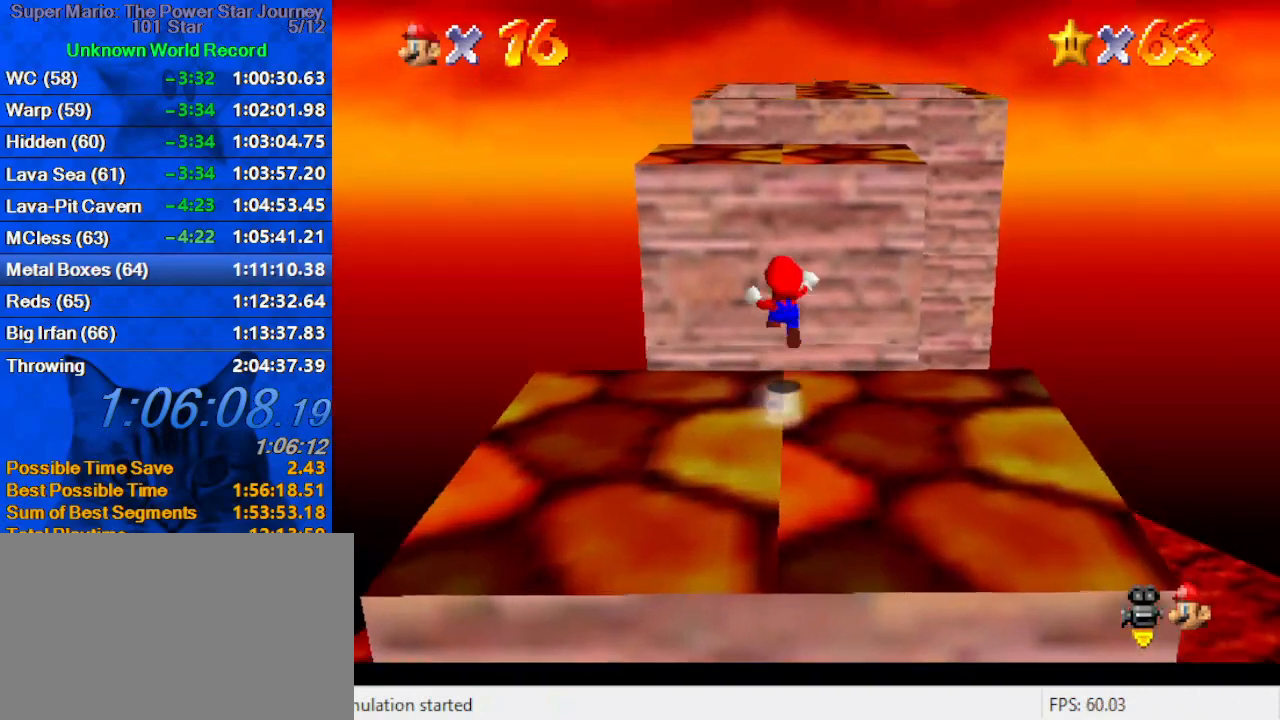
{"keys": ["shift", "up", "y"], "events": []}
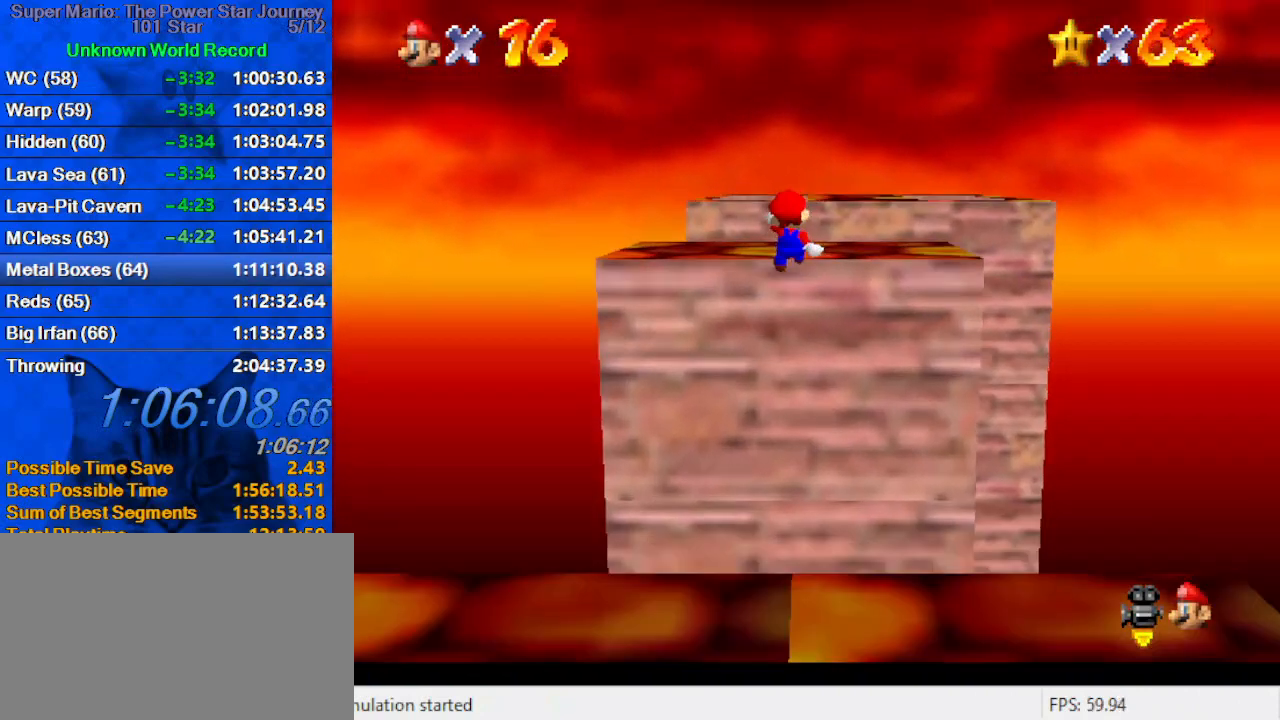
{"keys": ["shift", "up"], "events": [[200, "y", "up"], [234, "shift", "up"], [434, "shift", "down"]]}
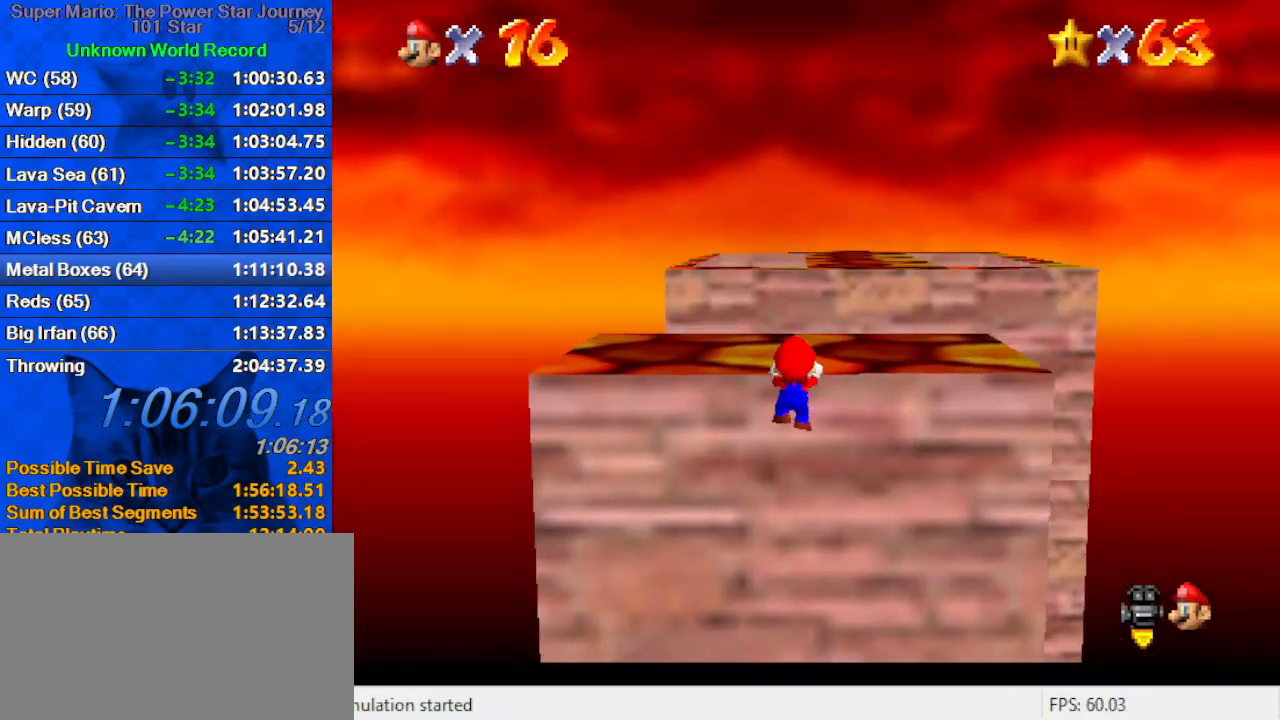
{"keys": ["up"], "events": [[300, "shift", "up"]]}
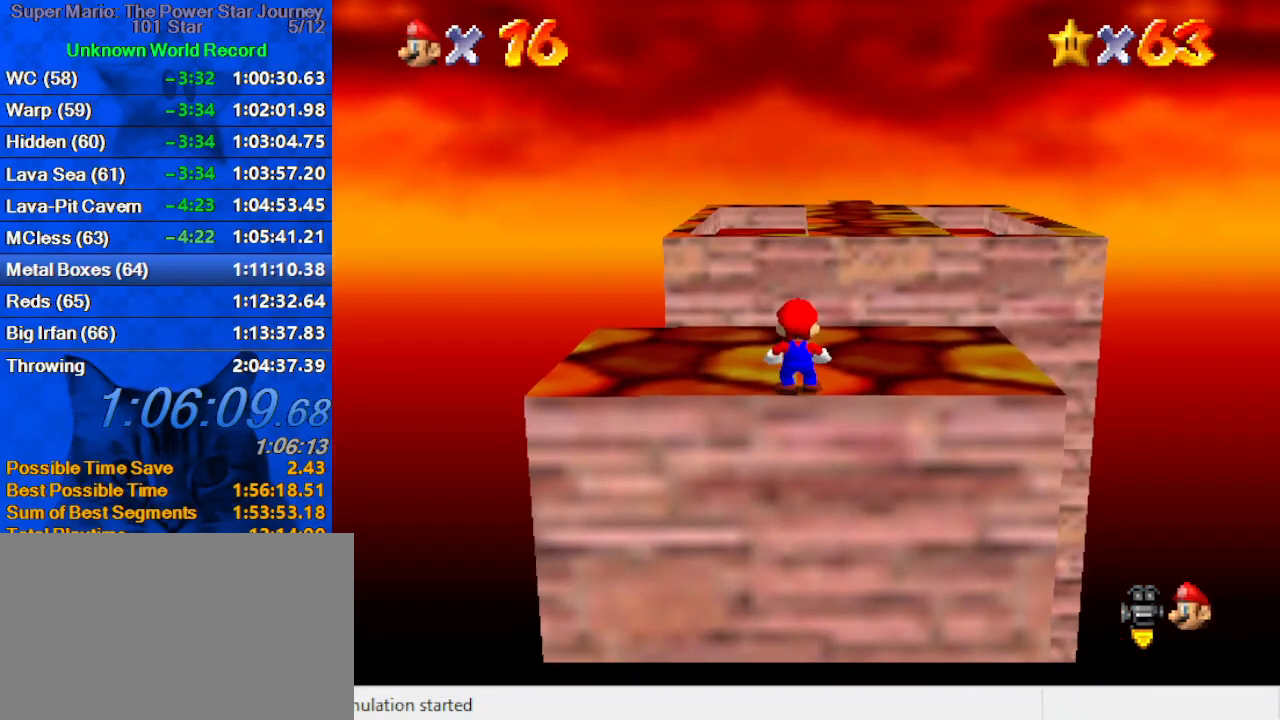
{"keys": ["up"], "events": [[100, "right", "down"], [267, "right", "up"]]}
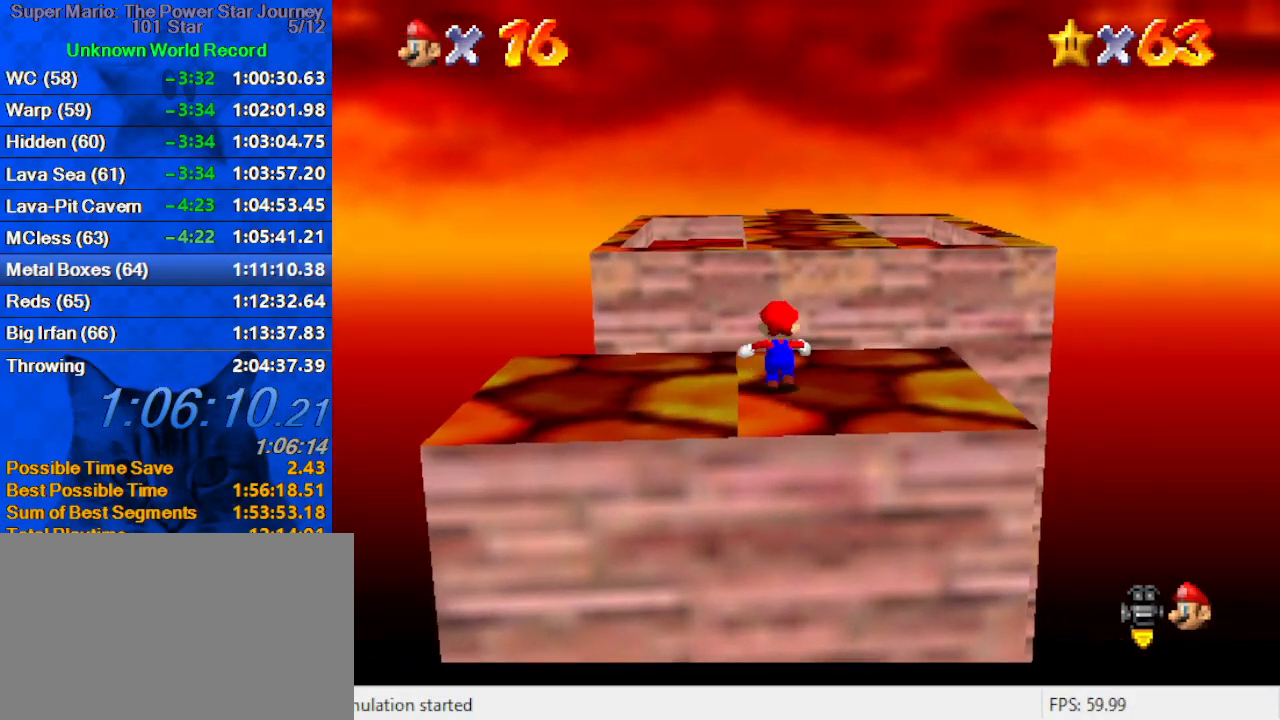
{"keys": ["up", "y"], "events": [[67, "y", "down"], [100, "shift", "down"], [334, "shift", "up"]]}
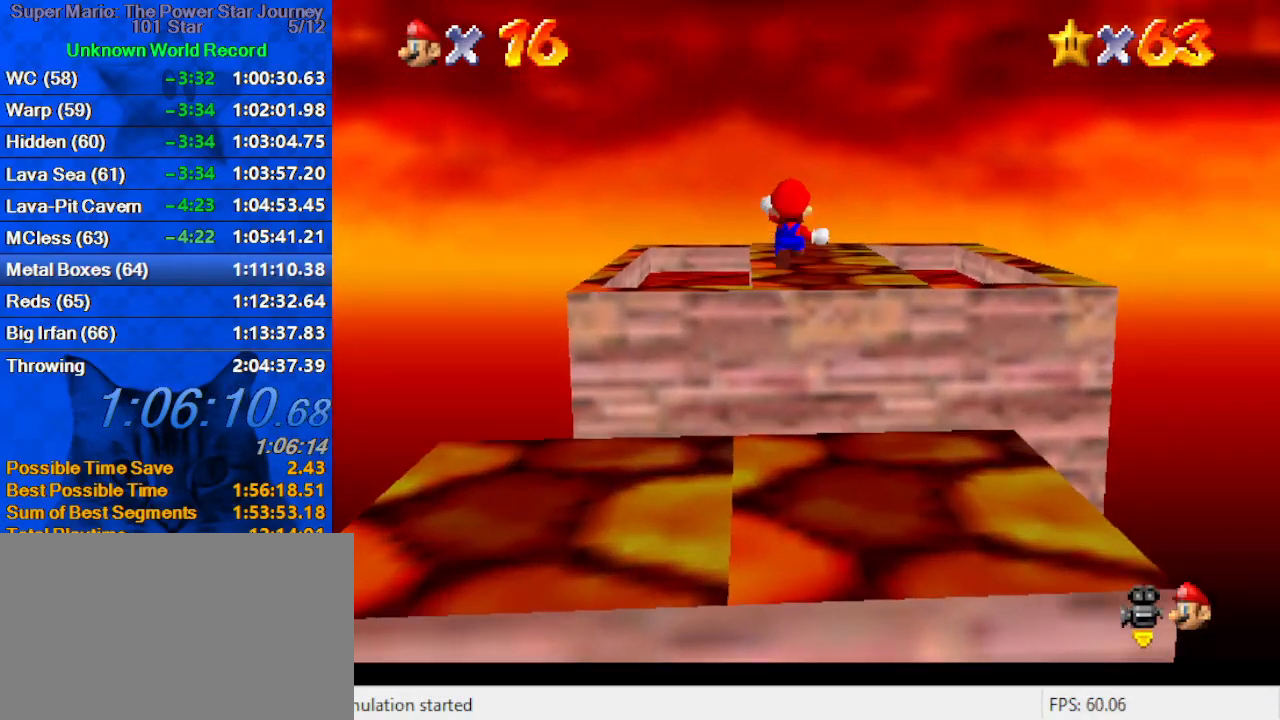
{"keys": ["up", "y"], "events": []}
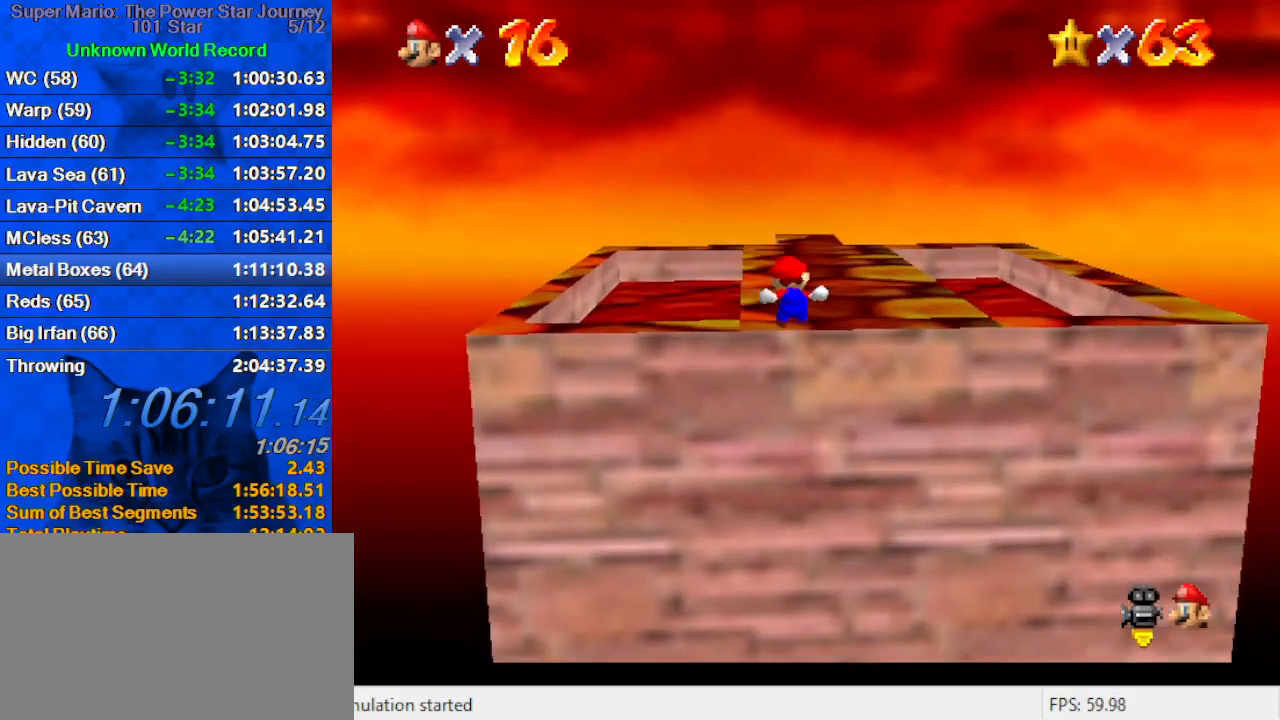
{"keys": ["up"], "events": [[134, "shift", "down"], [267, "shift", "up"], [334, "right", "down"], [334, "shift", "down"], [400, "shift", "up"], [400, "y", "up"], [500, "right", "up"]]}
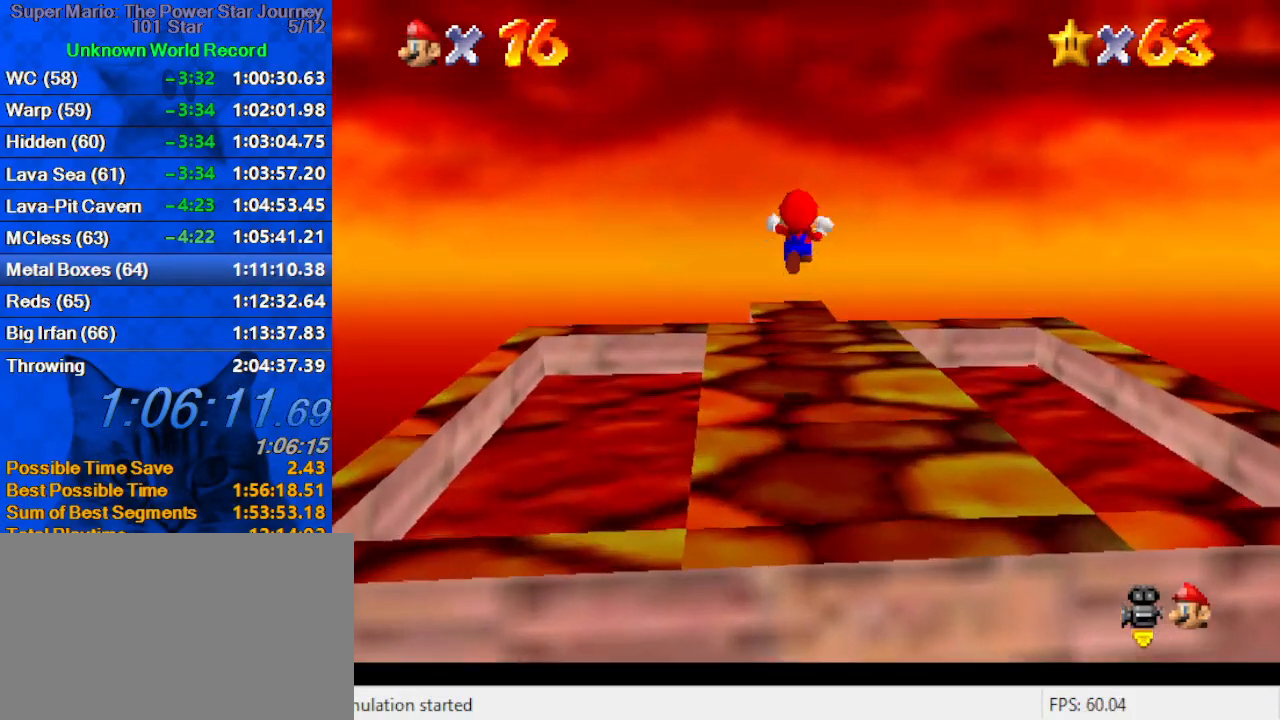
{"keys": ["s"], "events": [[134, "up", "up"], [200, "w", "down"], [234, "down", "down"], [334, "down", "up"], [334, "w", "up"], [434, "s", "down"]]}
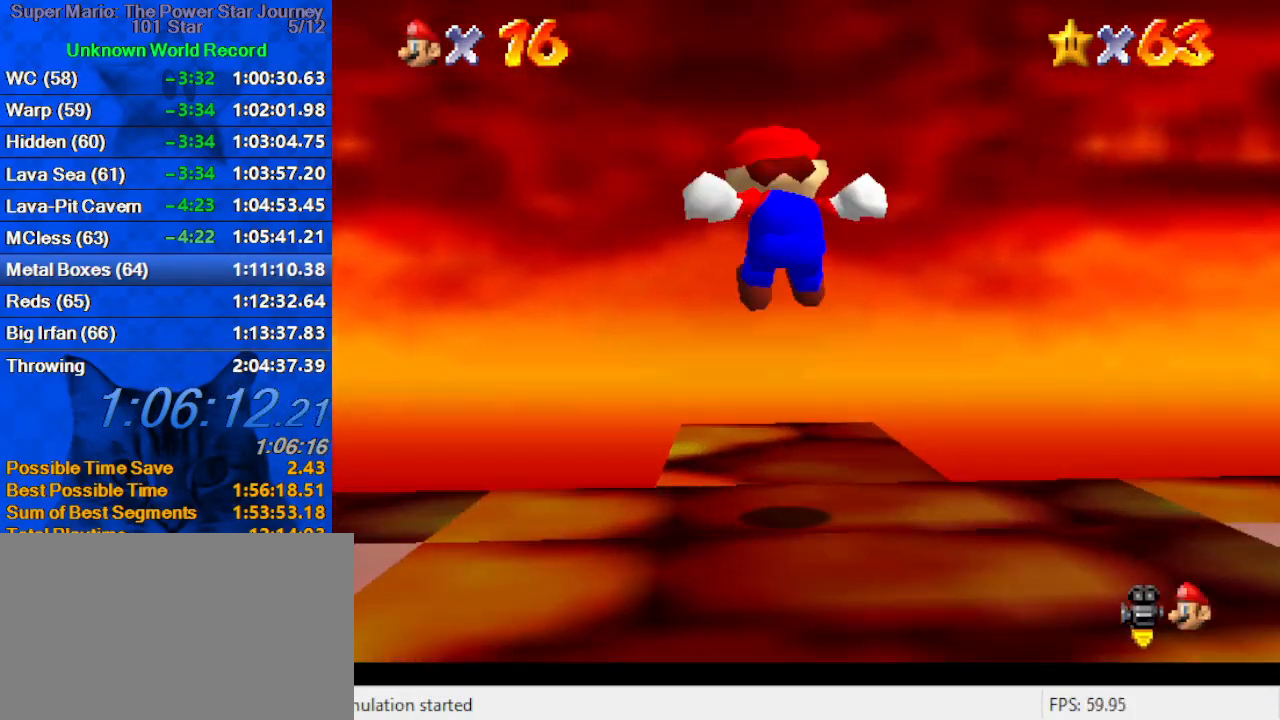
{"keys": [], "events": [[67, "s", "up"], [100, "right", "down"], [100, "up", "down"], [200, "right", "up"], [334, "up", "up"]]}
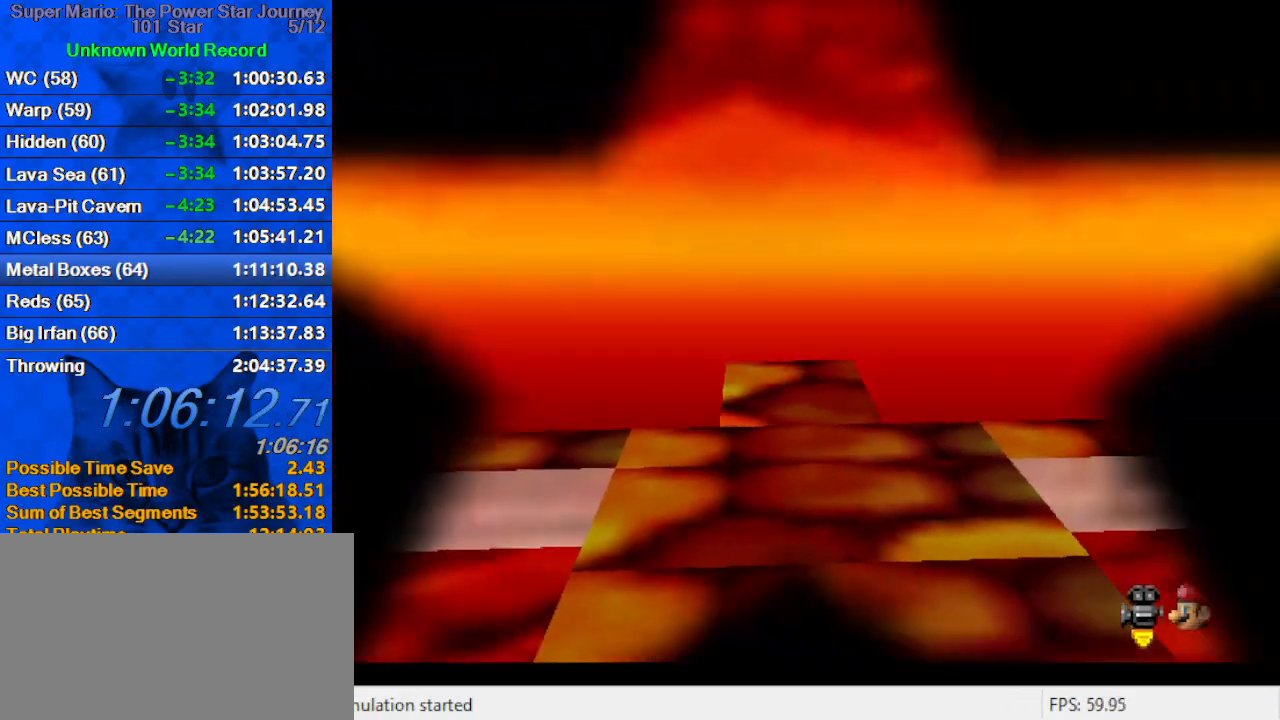
{"keys": [], "events": []}
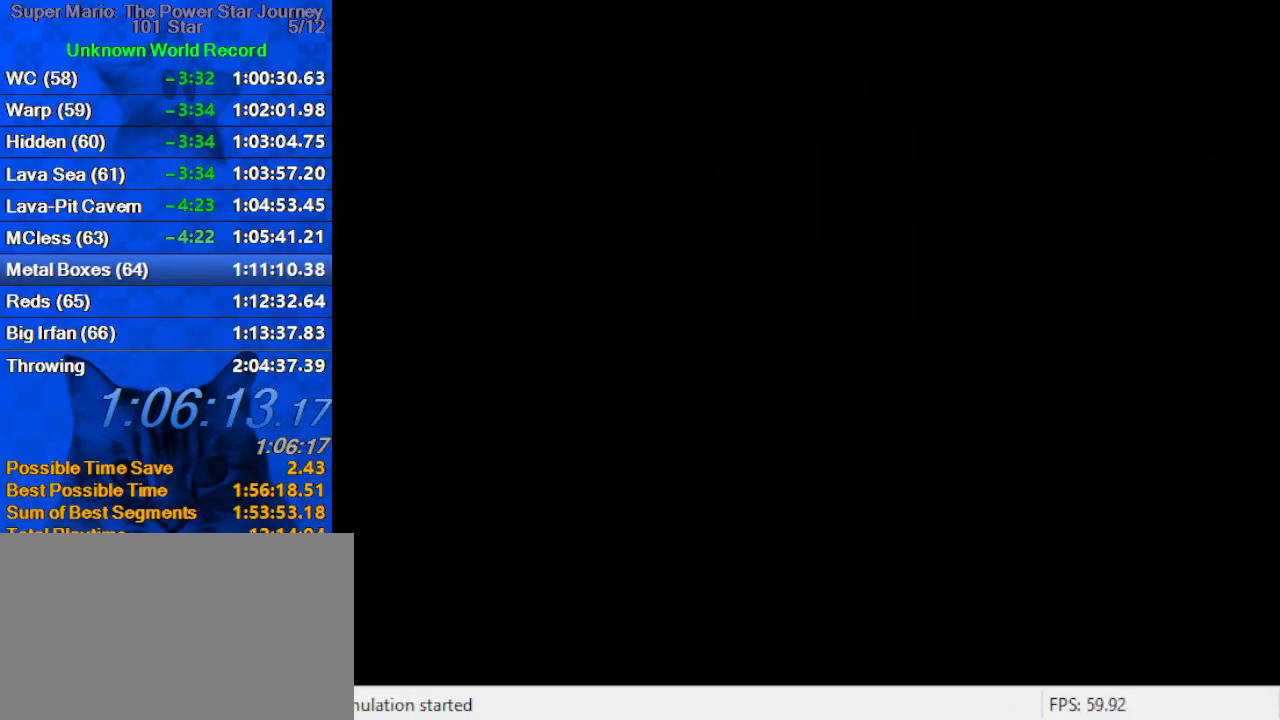
{"keys": ["shift"], "events": [[300, "shift", "down"], [367, "shift", "up"], [467, "shift", "down"]]}
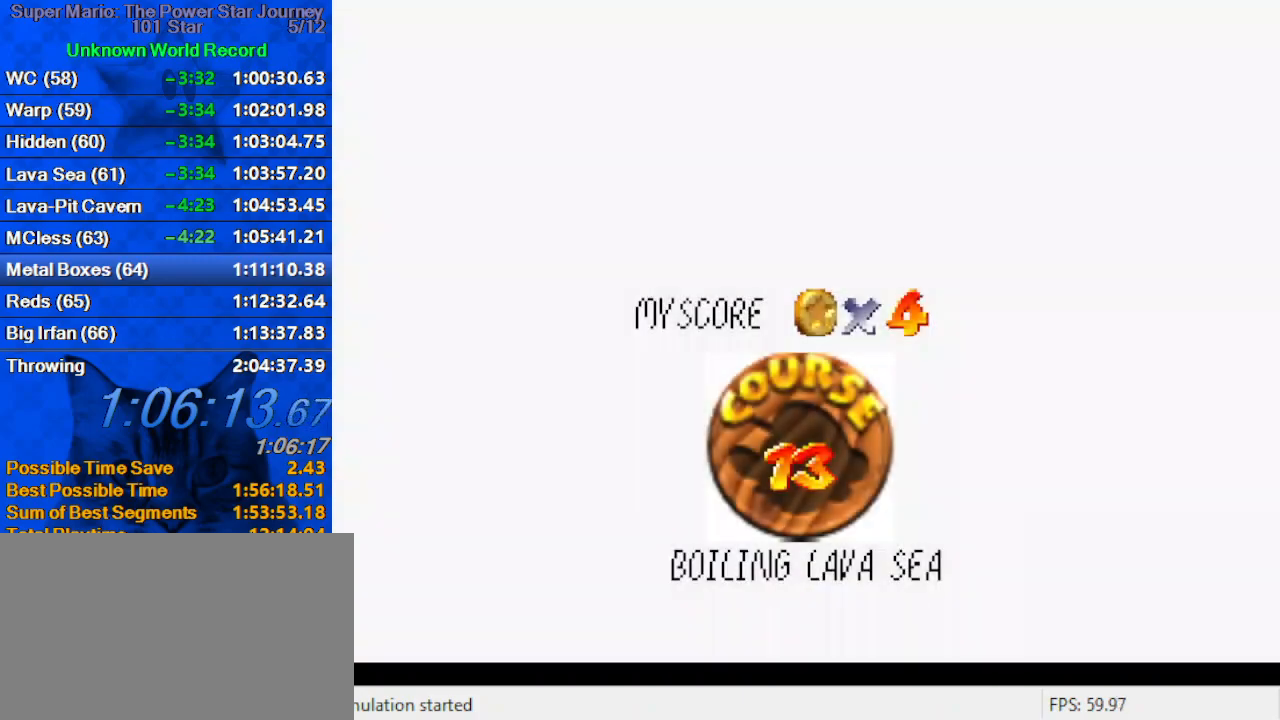
{"keys": [], "events": [[67, "shift", "up"], [200, "shift", "down"], [300, "shift", "up"], [400, "shift", "down"], [434, "shift", "up"]]}
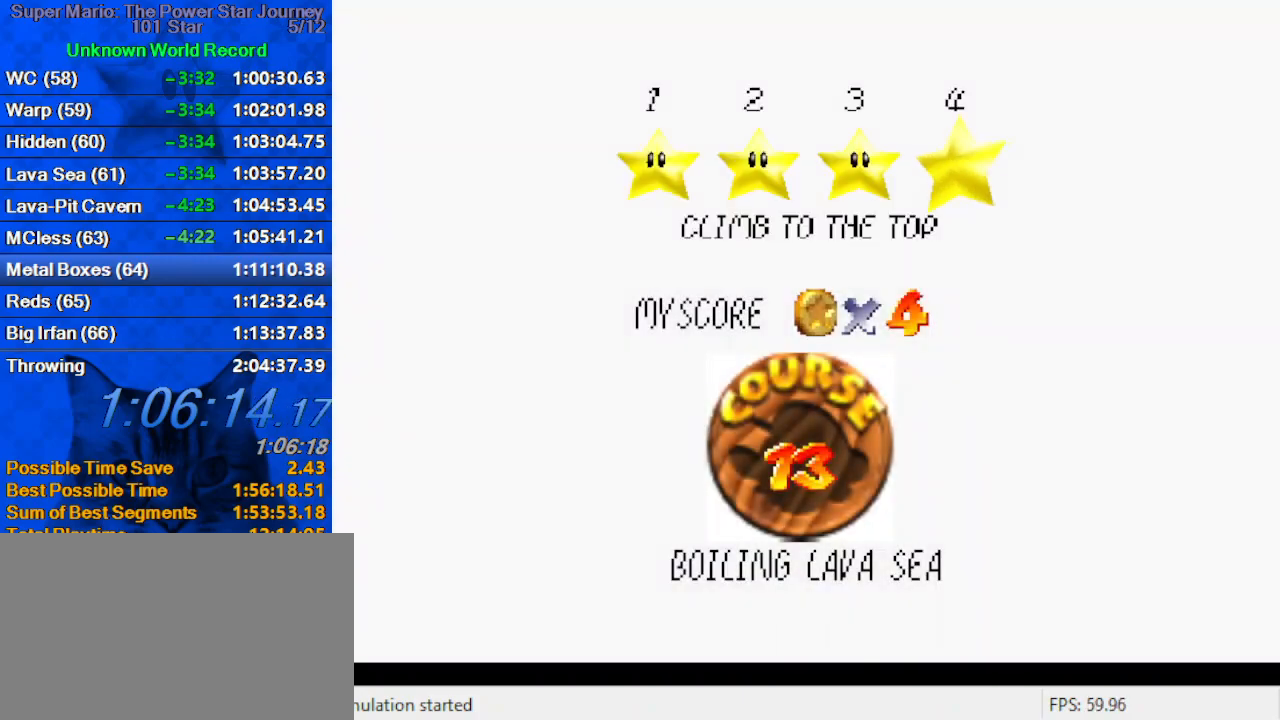
{"keys": ["shift"], "events": [[34, "shift", "down"], [134, "shift", "up"], [167, "shift", "down"], [267, "shift", "up"], [300, "shift", "down"], [400, "shift", "up"], [434, "shift", "down"]]}
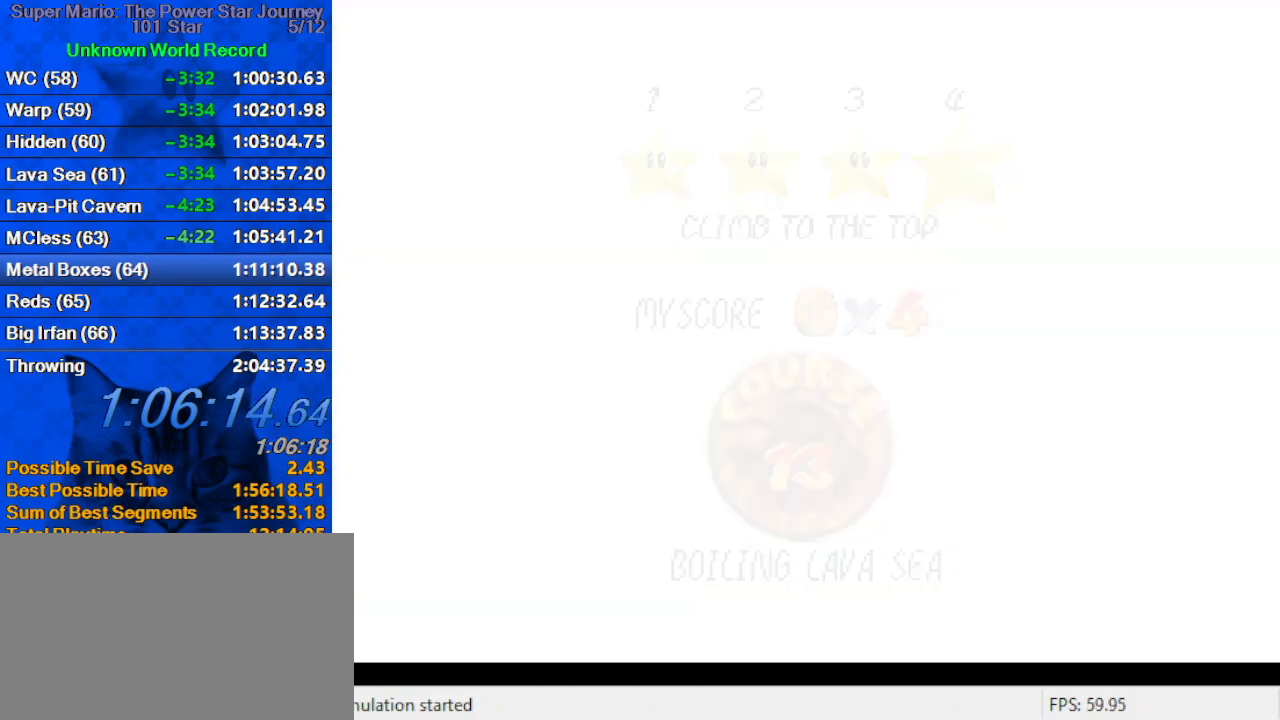
{"keys": ["up"], "events": [[100, "shift", "up"], [200, "up", "down"], [434, "a", "down"], [500, "a", "up"]]}
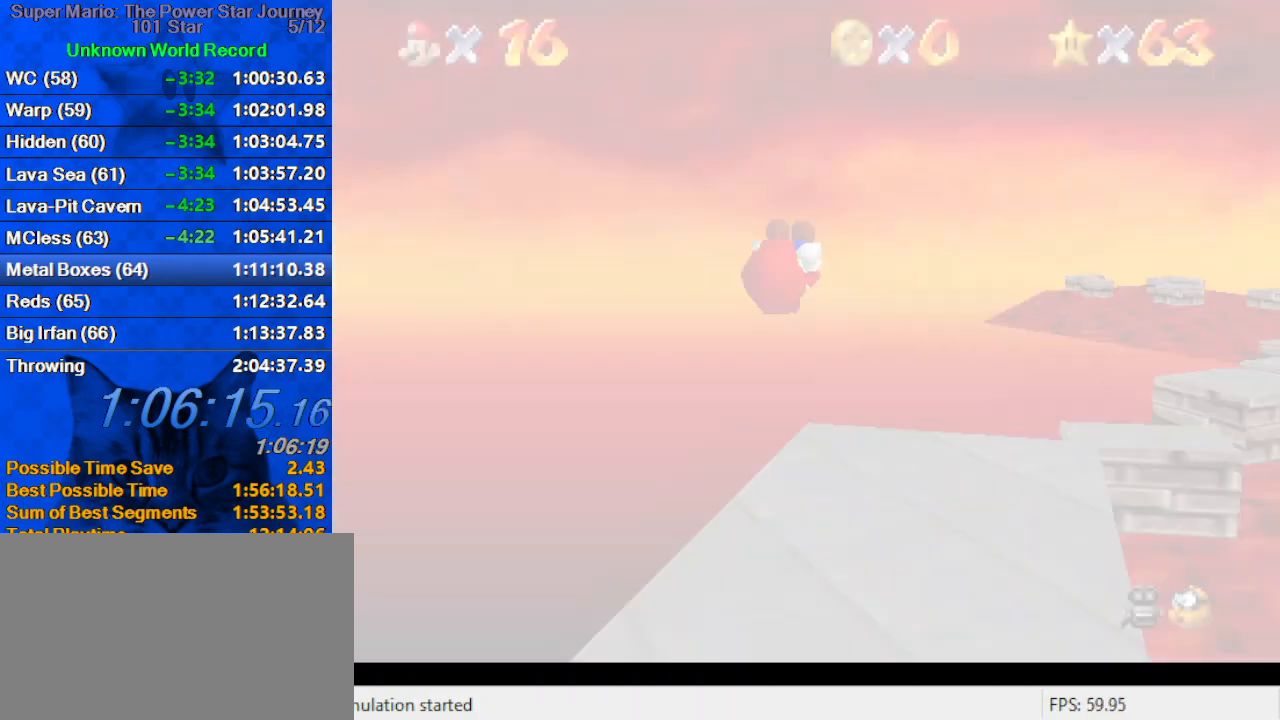
{"keys": ["left", "up"], "events": [[67, "a", "down"], [167, "a", "up"], [200, "c", "down"], [234, "s", "down"], [334, "left", "down"], [400, "c", "up"], [400, "s", "up"]]}
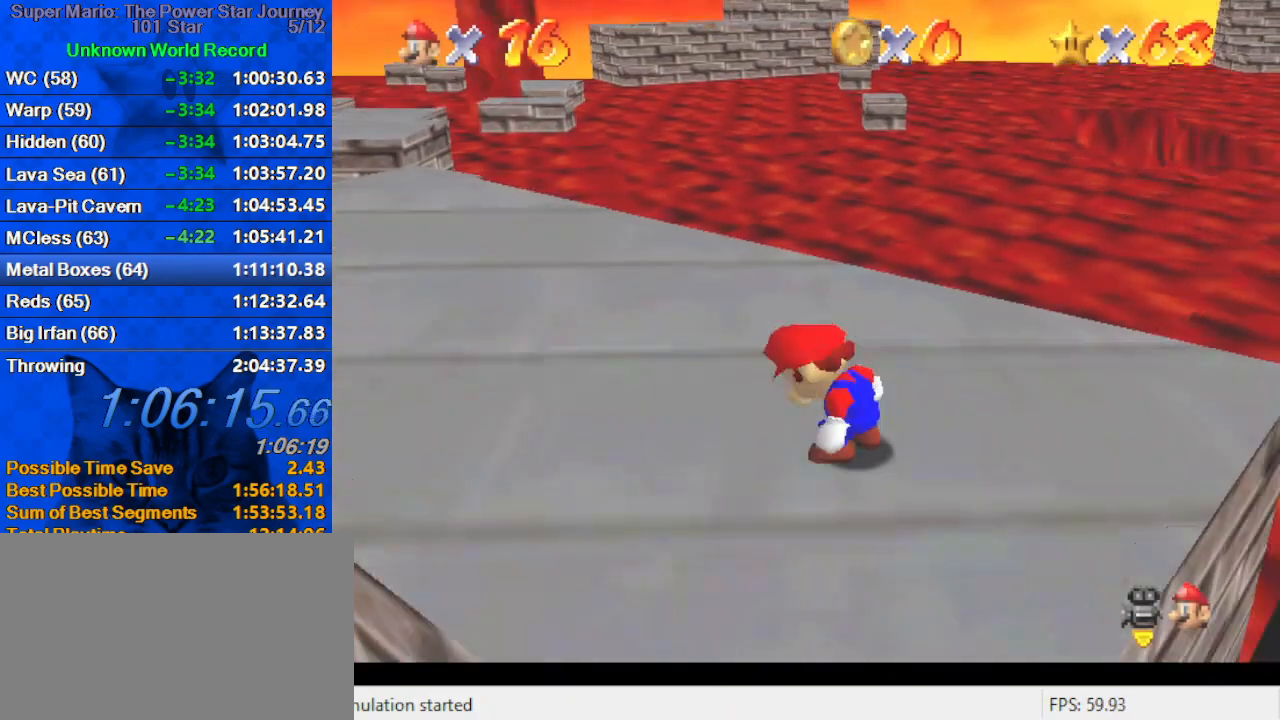
{"keys": ["left", "shift", "up"], "events": [[67, "shift", "down"]]}
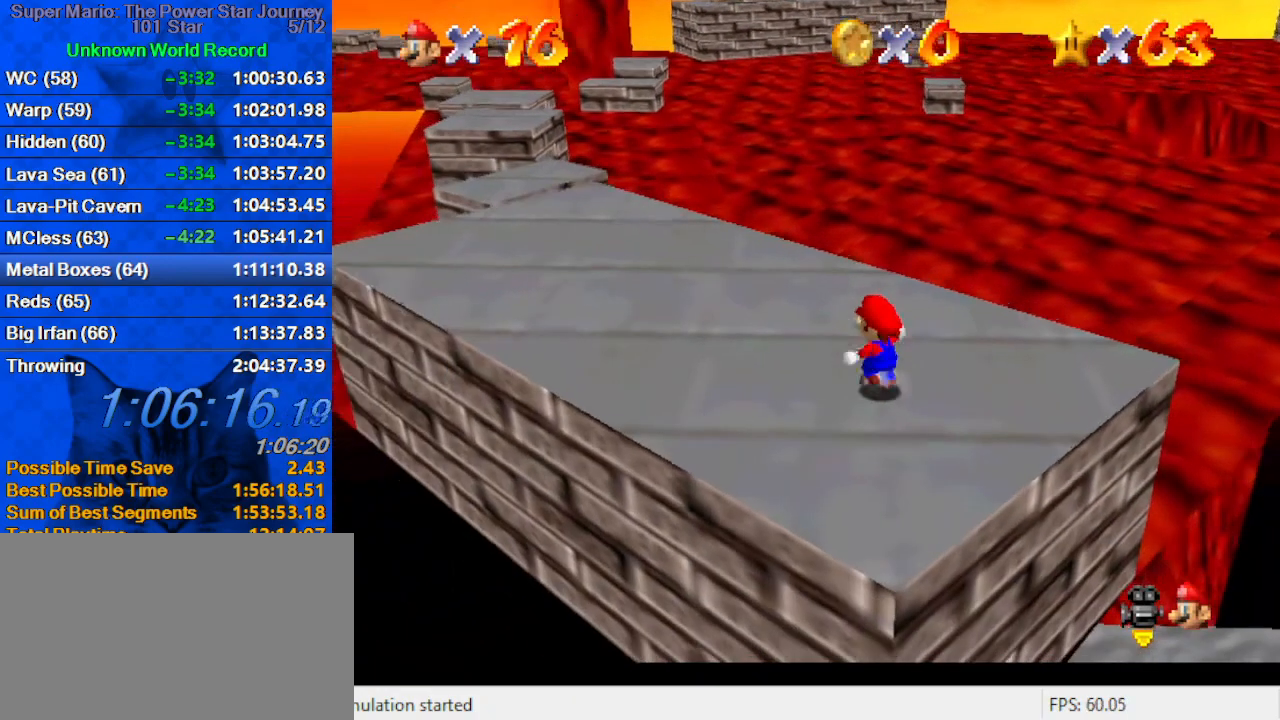
{"keys": ["left", "up"], "events": [[34, "ctrl", "down"], [134, "ctrl", "up"], [134, "shift", "up"], [267, "w", "down"], [334, "w", "up"], [400, "s", "down"], [500, "s", "up"]]}
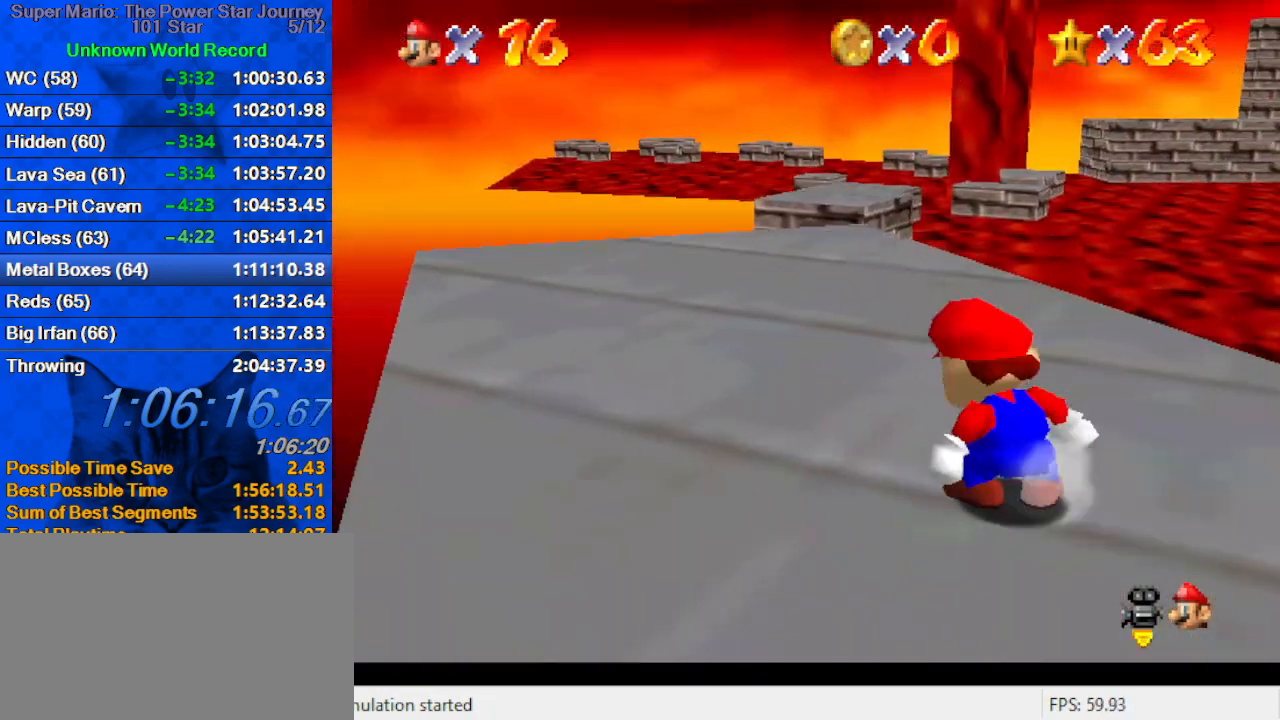
{"keys": ["shift", "up"], "events": [[234, "left", "up"], [467, "shift", "down"]]}
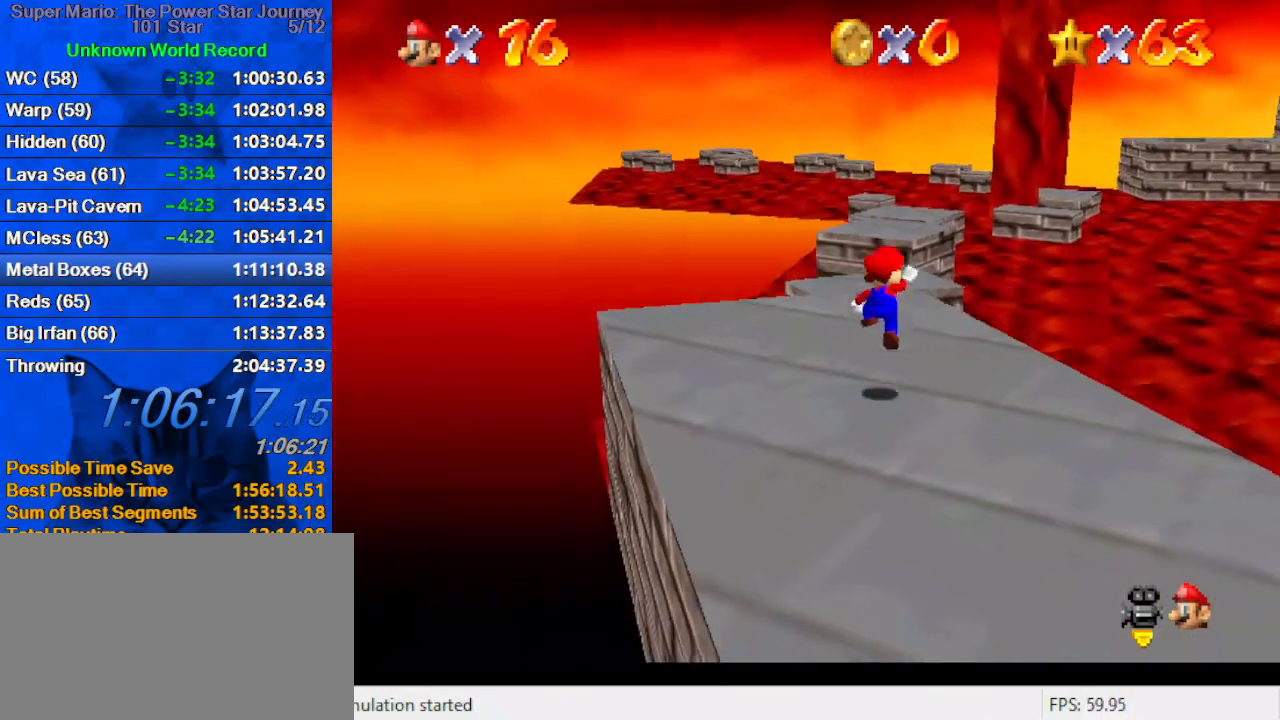
{"keys": ["ctrl", "up"], "events": [[67, "shift", "up"], [434, "ctrl", "down"]]}
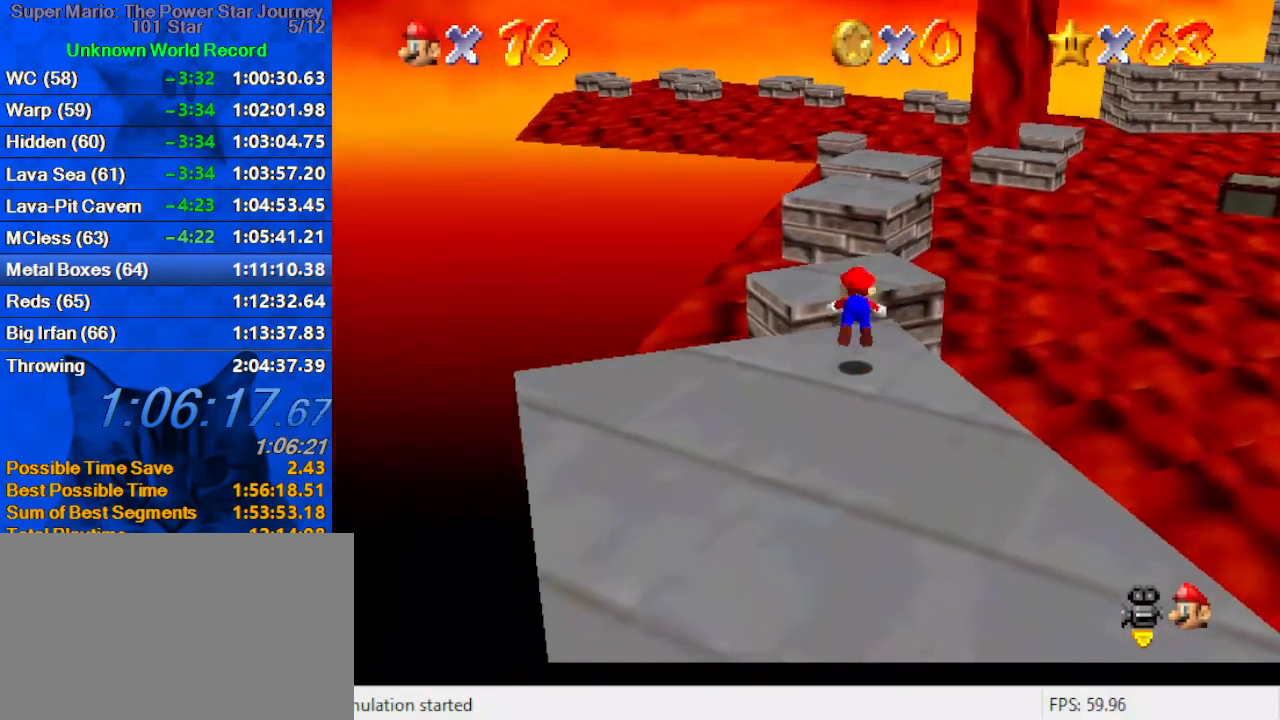
{"keys": ["up"], "events": [[34, "ctrl", "up"], [67, "ctrl", "down"], [67, "shift", "down"], [367, "ctrl", "up"], [367, "shift", "up"]]}
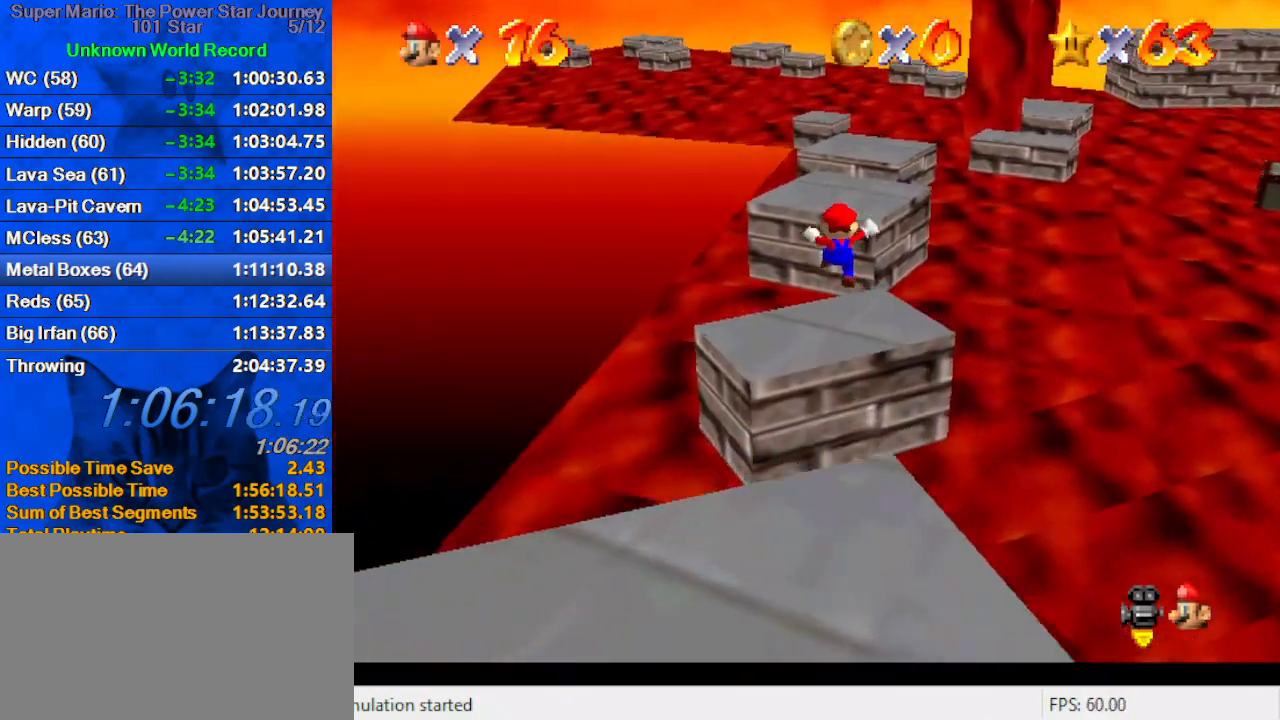
{"keys": ["a", "shift", "up"], "events": [[100, "right", "down"], [234, "right", "up"], [334, "shift", "down"], [434, "a", "down"]]}
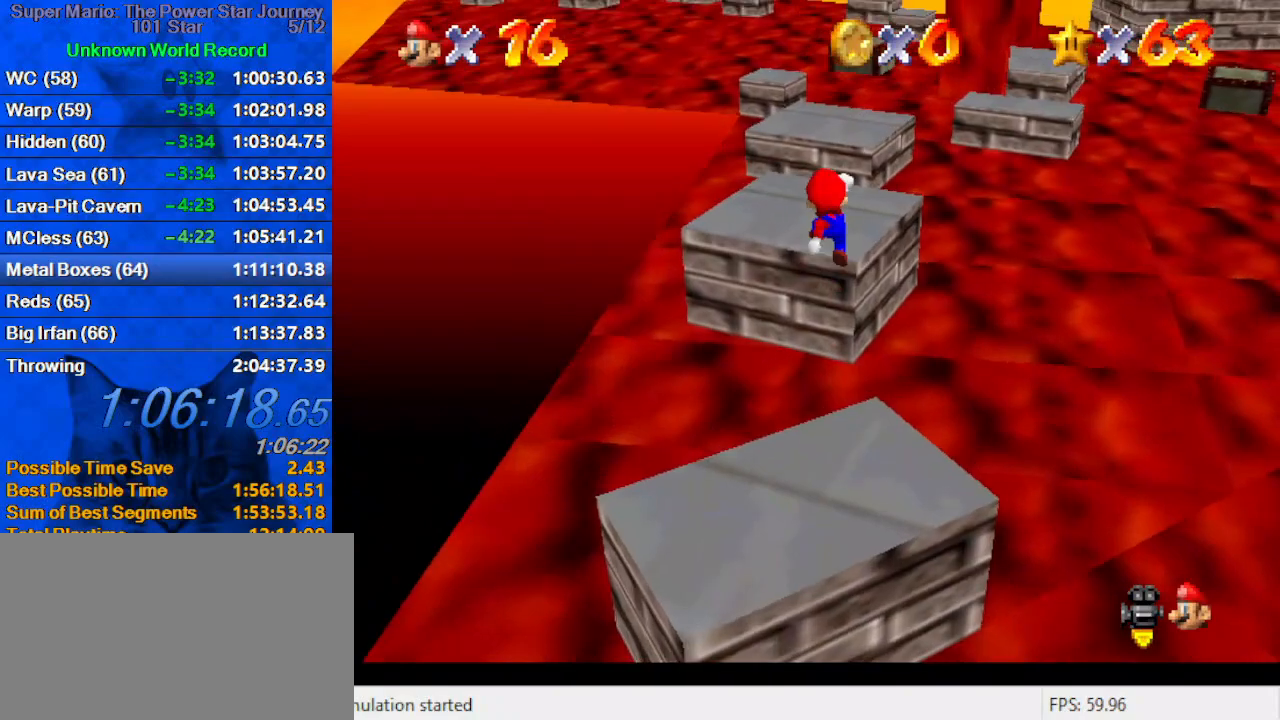
{"keys": ["left"], "events": [[67, "a", "up"], [100, "shift", "up"], [167, "a", "down"], [200, "up", "up"], [300, "a", "up"], [300, "left", "down"]]}
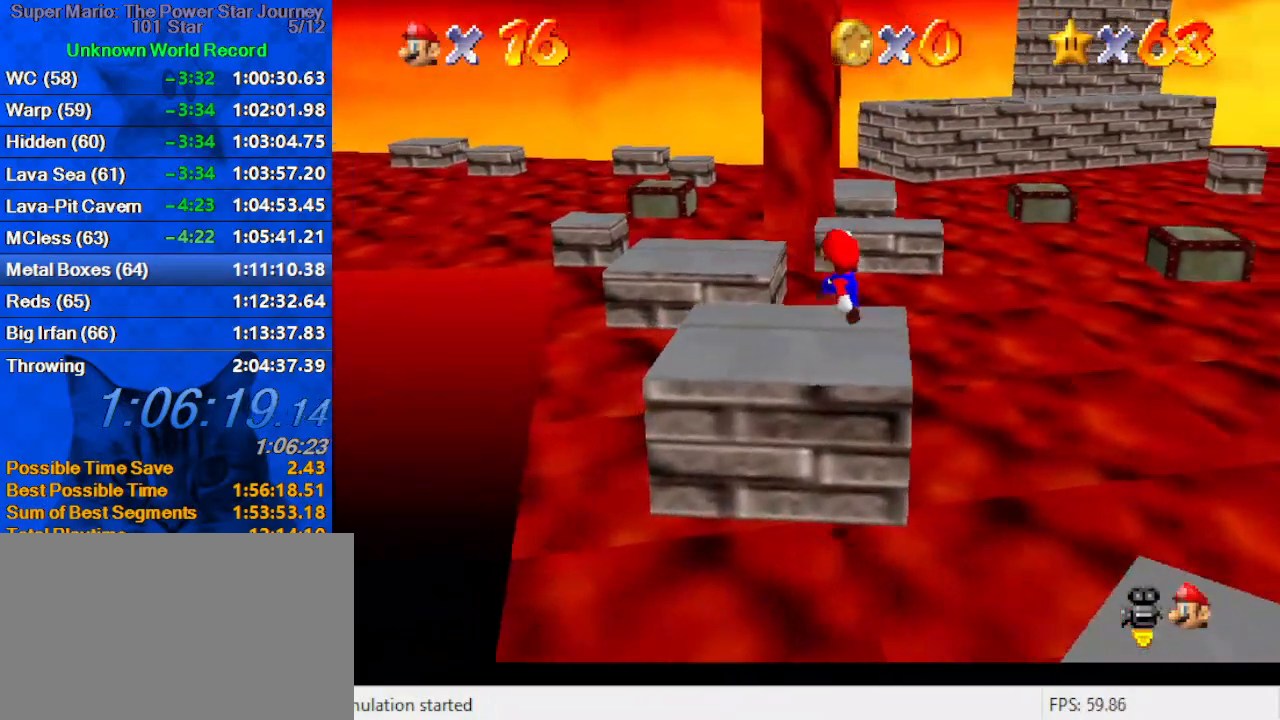
{"keys": ["shift", "up", "y"], "events": [[34, "up", "down"], [134, "left", "up"], [400, "y", "down"], [434, "shift", "down"]]}
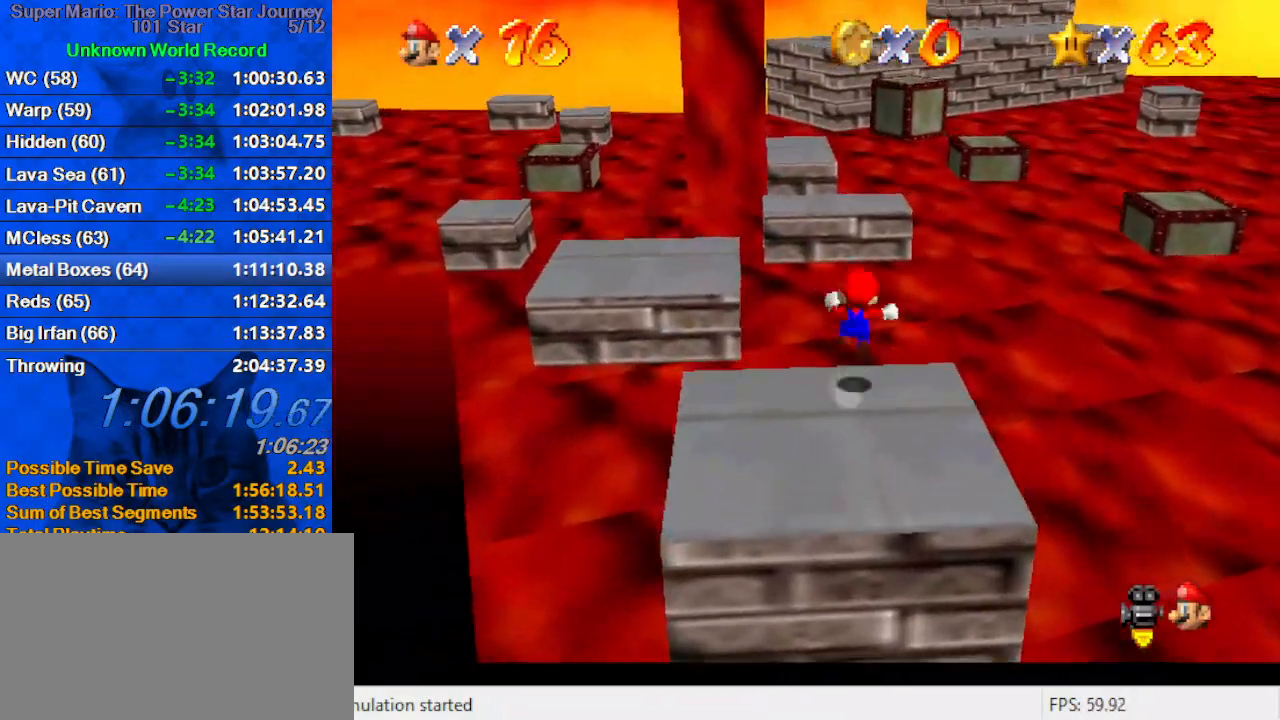
{"keys": ["y"], "events": [[134, "shift", "up"], [500, "up", "up"]]}
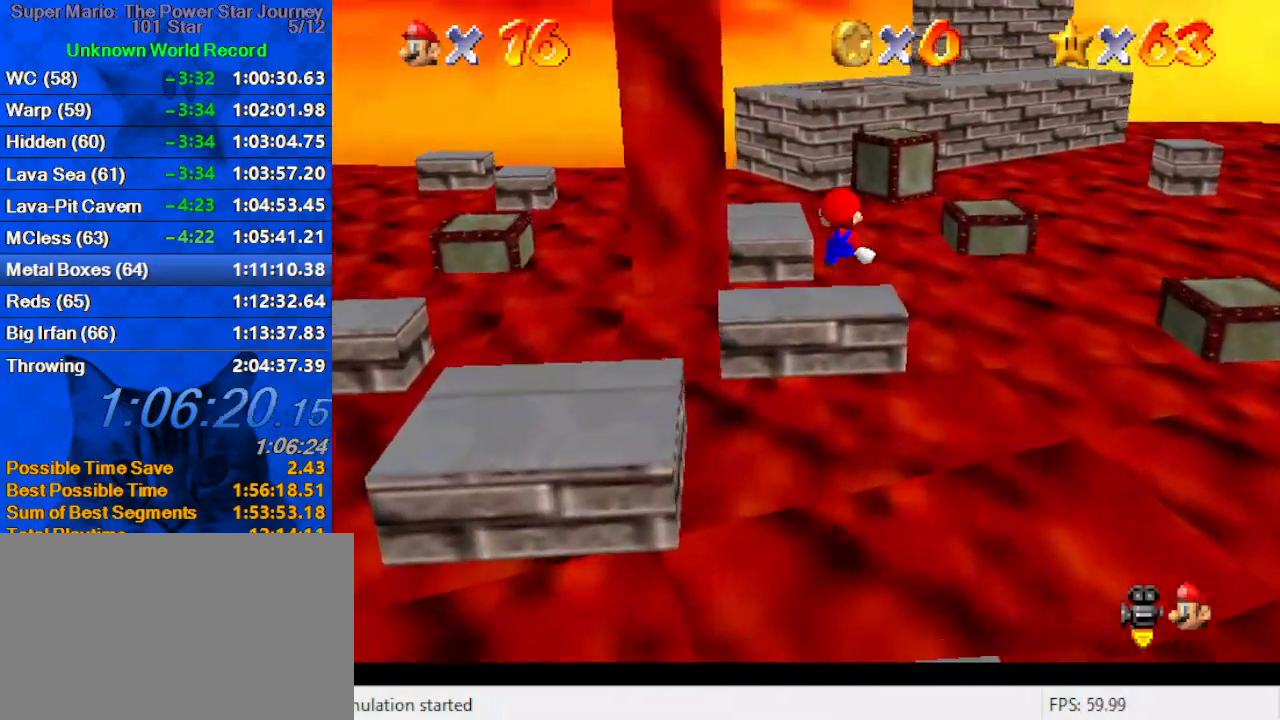
{"keys": ["down", "left", "y"], "events": [[34, "left", "down"], [467, "down", "down"]]}
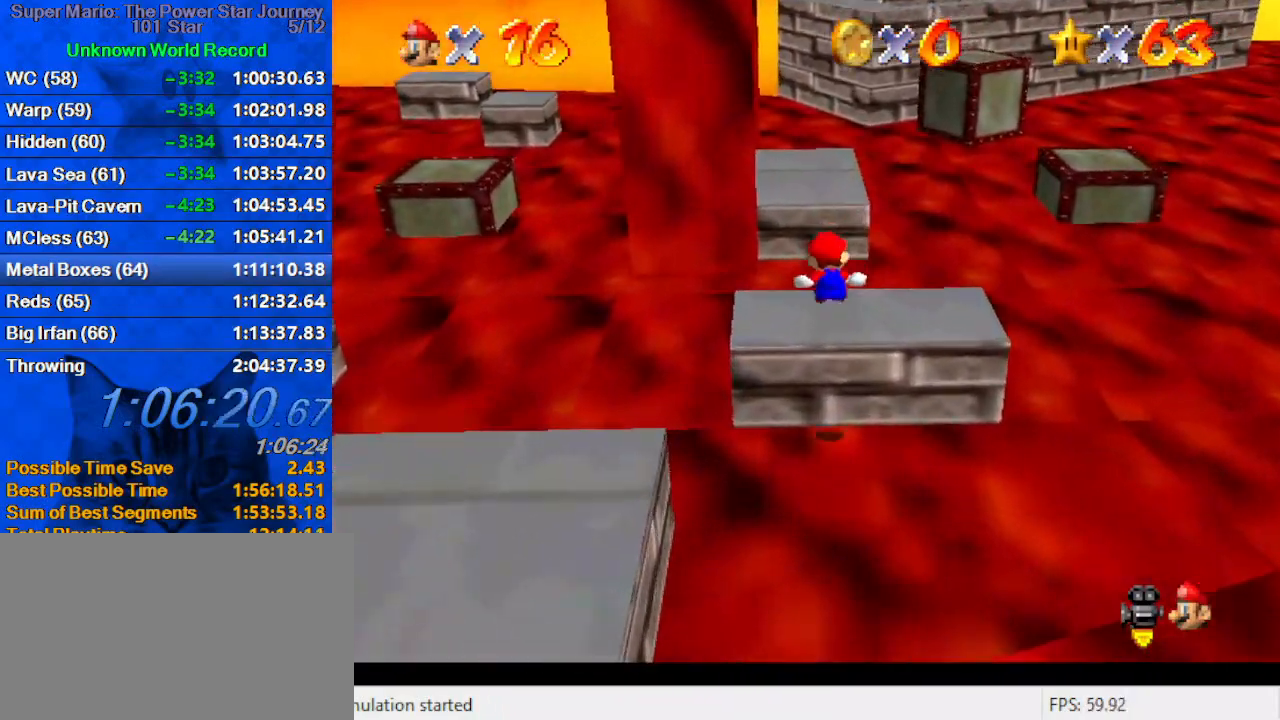
{"keys": ["down", "left"], "events": [[100, "left", "up"], [167, "shift", "down"], [267, "left", "down"], [267, "shift", "up"], [267, "y", "up"], [400, "left", "up"], [500, "left", "down"]]}
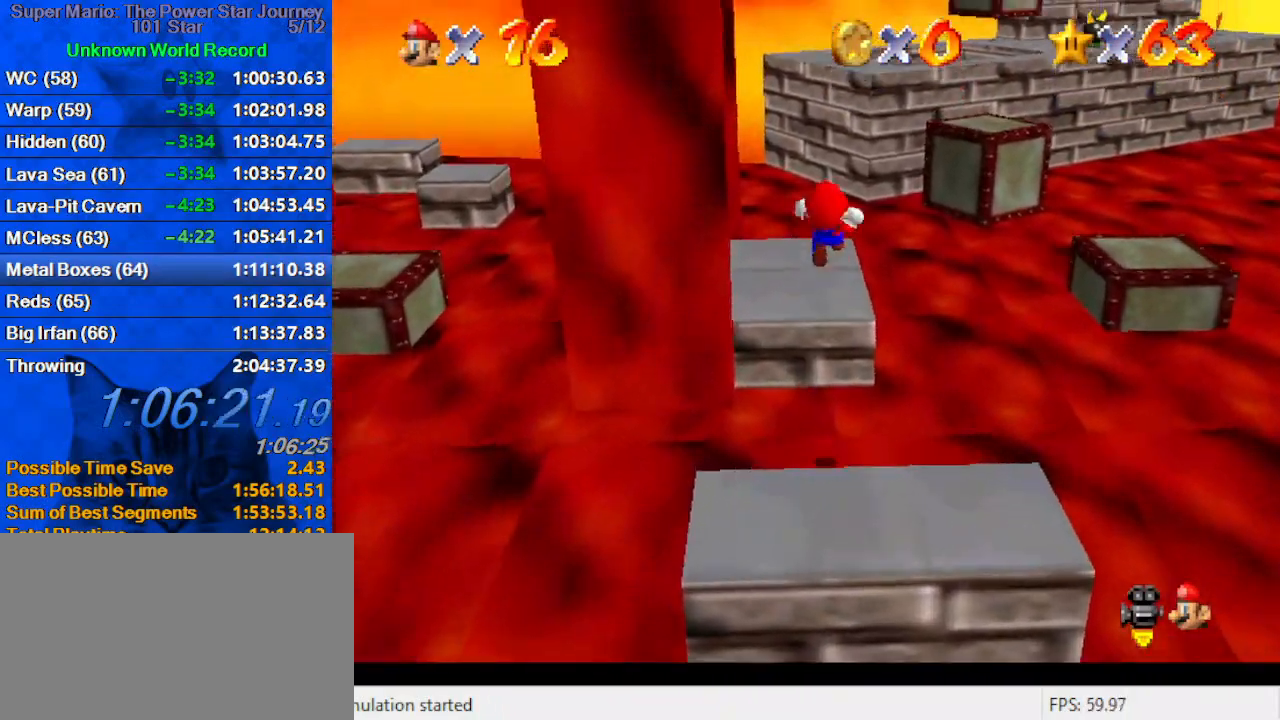
{"keys": ["left", "up"], "events": [[134, "down", "up"], [234, "left", "up"], [367, "left", "down"], [434, "up", "down"]]}